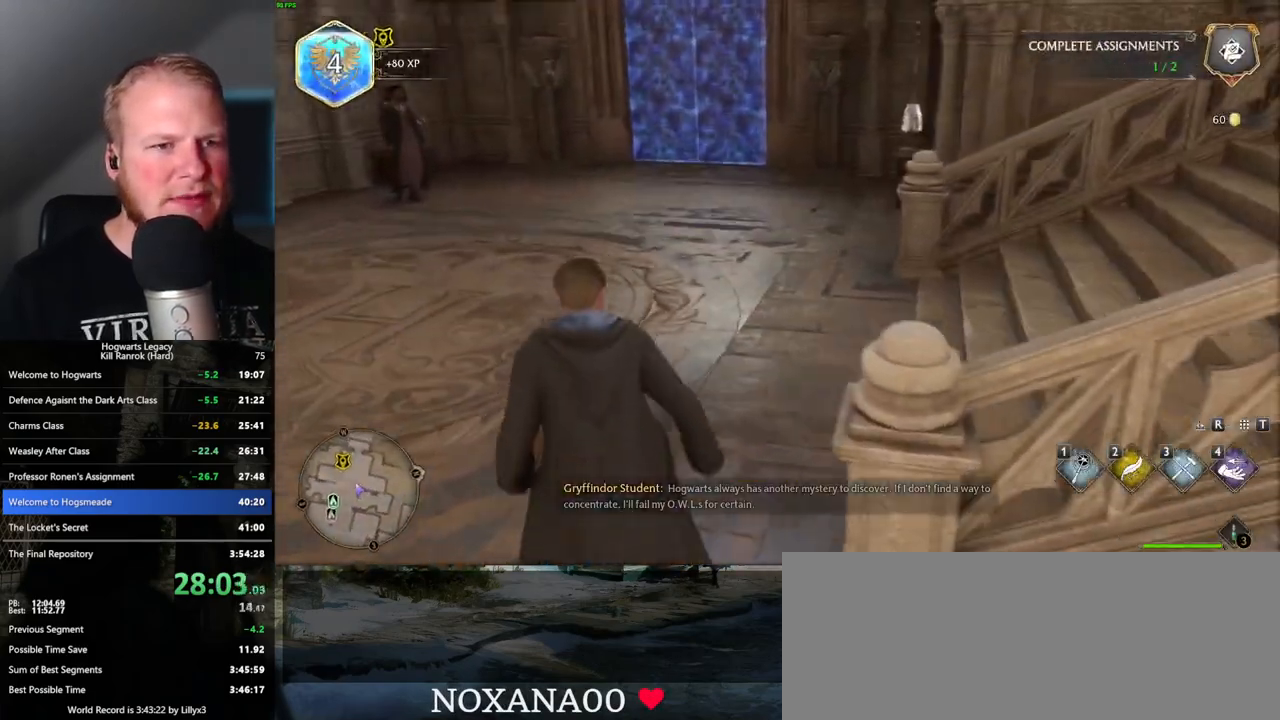
Gameplay with keyboard and mouse; each line is a JSON object with the keys and mouse buttons held at the frame after it. "events" lists presses ("down") and releases ("up") of ".", "/", "0", "1", "2", "3", "4", "5", "6", "7", "8", "9", "a", "alt_l", "alt_r", "b", "backslash", "backspace", "c", "caps_lock", "comma", "ctrl_l", "ctrl_r", "d", "e", "equals", "escape", "f", "f1", "f10", "f11", "f12", "f2", "f3", "f4", "f5", "f6", "f7", "f8", "f9", "g", "h", "i", "j", "k", "l", "lbracket", "m", "minus", "n", "o", "p", "q", "quote", "r", "rbracket", "return", "s", "semicolon", "shift_l", "shift_r", "space", "super", "t", "tab", "tilde", "u", "v", "w", "x", "y", "z", "mouse_left", "mouse_wheel", "mouse_right", "mouse_mb4" and "mouse_mb5" between this image and that frame as [ms after this image, input, new state], when the widget could be followed in between. "mouse_left", "mouse_wheel", "mouse_right", "mouse_mb4", "mouse_mb5" = the "left", "wheel", "right", "mb4", "mb5" buttons of the "mouse" list. No other keys are recorded. "wheel" means that the mouse wheel is clicked or scrolled. Mouse movement is not recorded.
{"keys": ["w"], "mouse": [], "events": []}
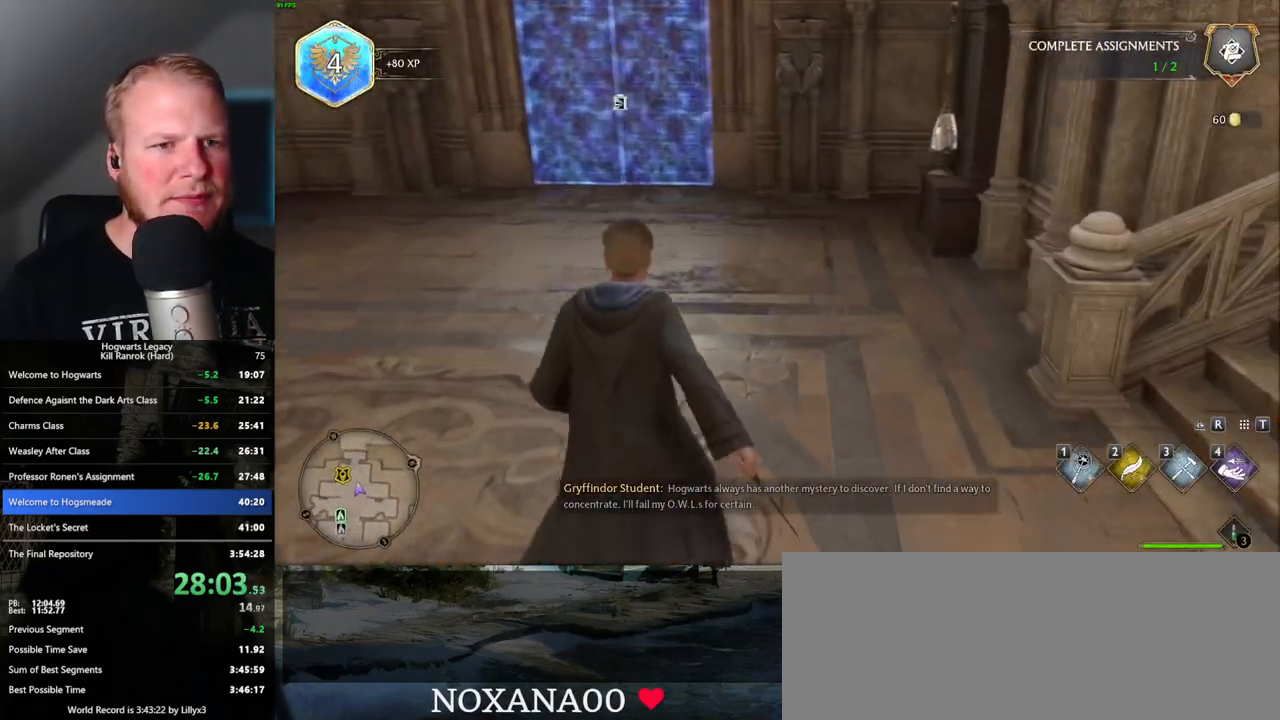
{"keys": ["r", "w"], "mouse": [], "events": [[100, "a", "down"], [233, "a", "up"], [417, "r", "down"]]}
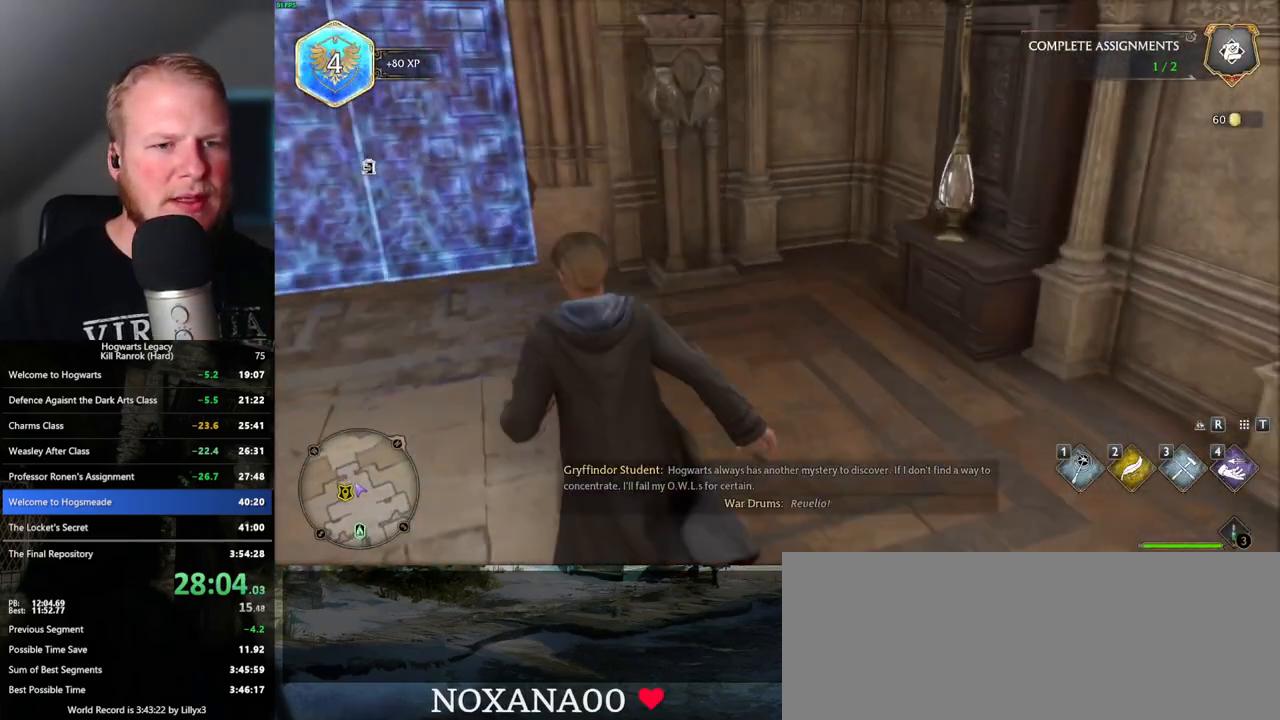
{"keys": ["w"], "mouse": [], "events": [[50, "r", "up"]]}
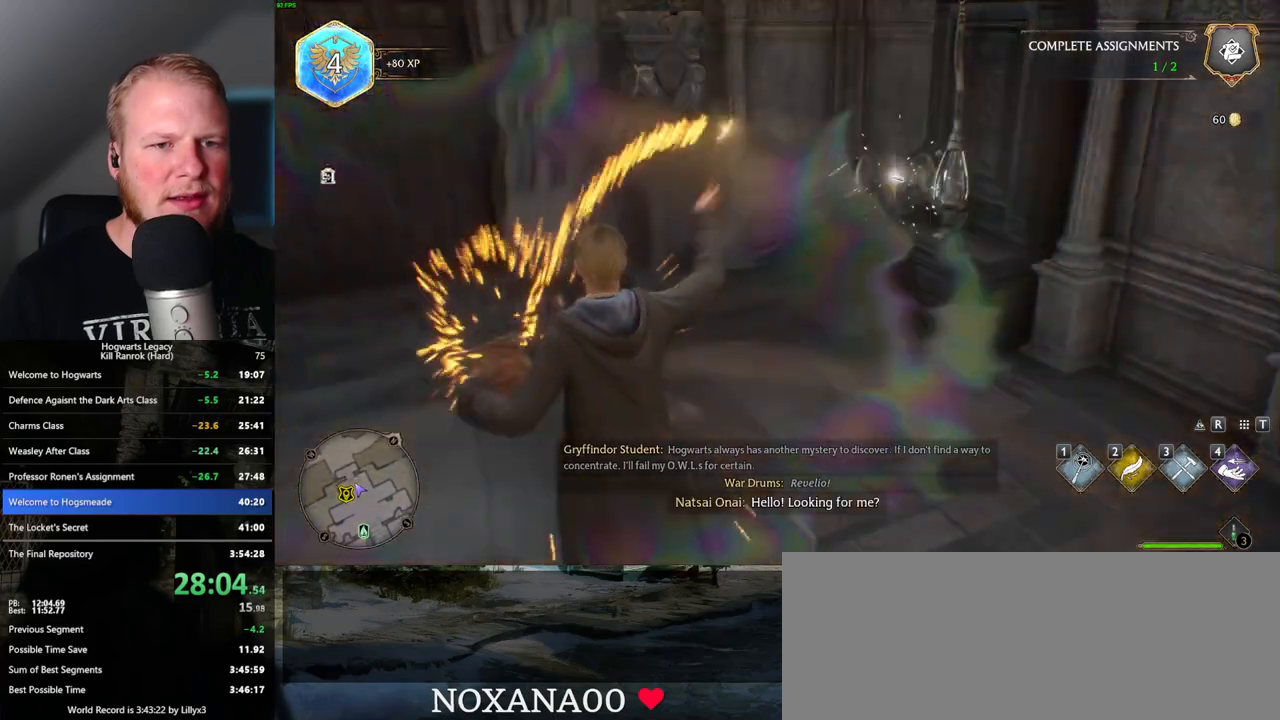
{"keys": ["a", "w"], "mouse": [], "events": [[67, "a", "down"]]}
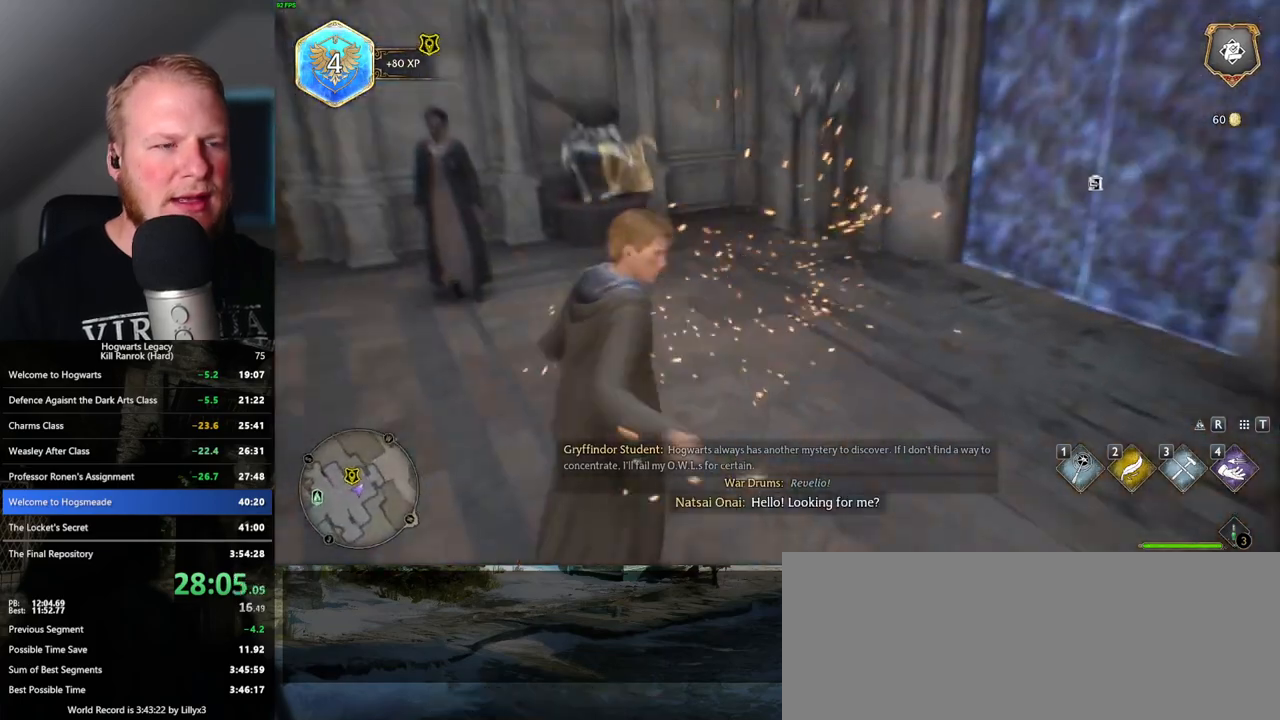
{"keys": ["w"], "mouse": [], "events": [[33, "a", "up"], [250, "a", "down"], [417, "a", "up"]]}
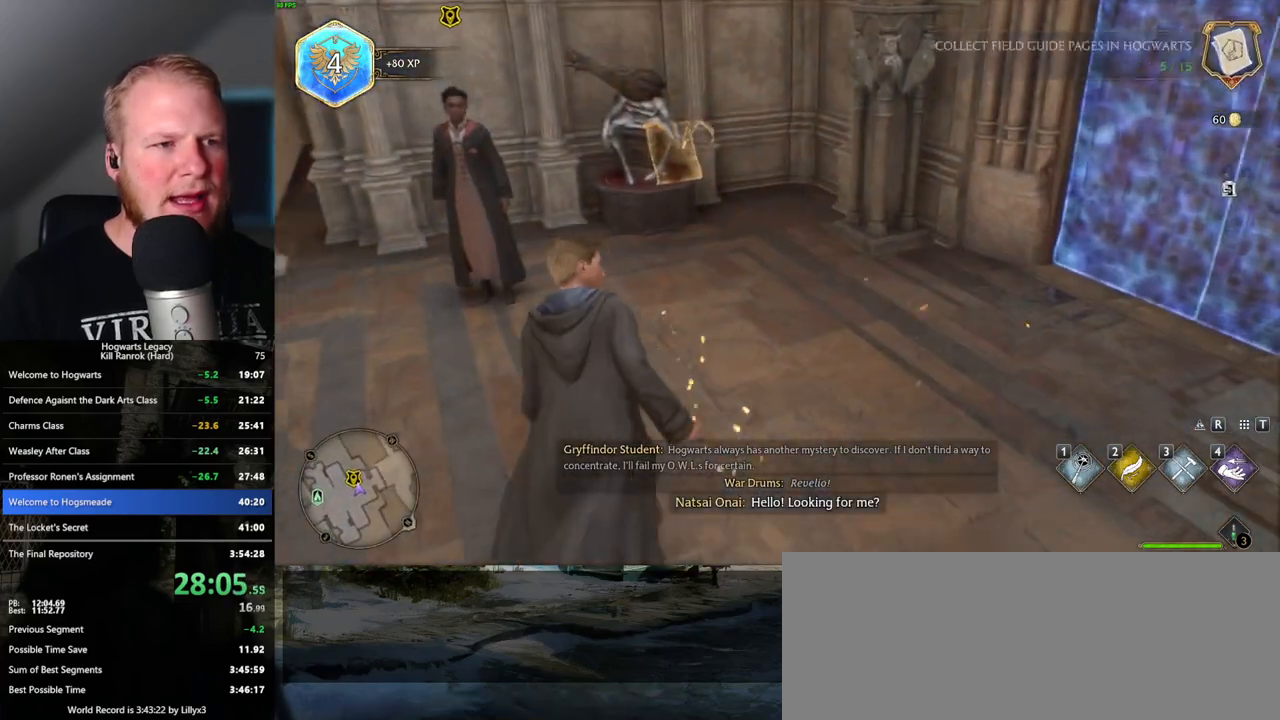
{"keys": [], "mouse": [], "events": [[200, "r", "down"], [217, "w", "up"], [283, "r", "up"]]}
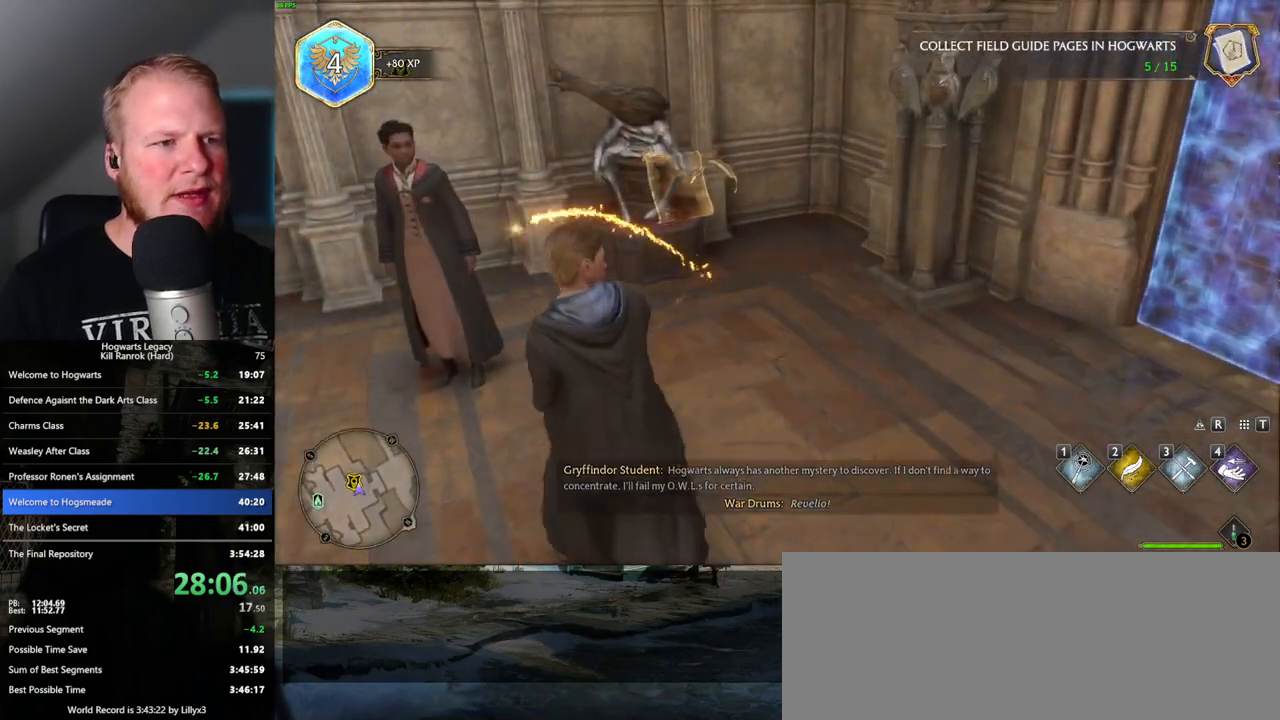
{"keys": [], "mouse": [], "events": [[350, "4", "down"], [433, "4", "up"]]}
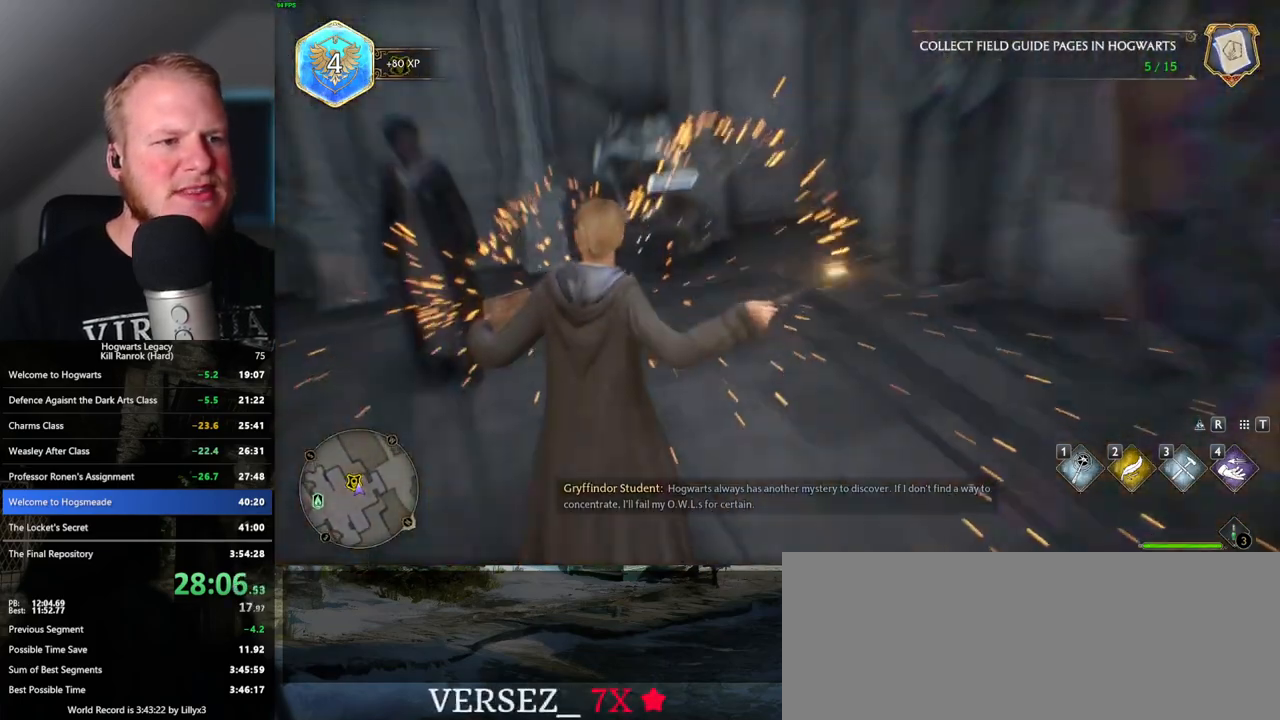
{"keys": [], "mouse": [], "events": [[17, "4", "down"], [67, "4", "up"], [167, "4", "down"], [217, "4", "up"], [300, "4", "down"], [367, "4", "up"], [450, "4", "down"], [500, "4", "up"]]}
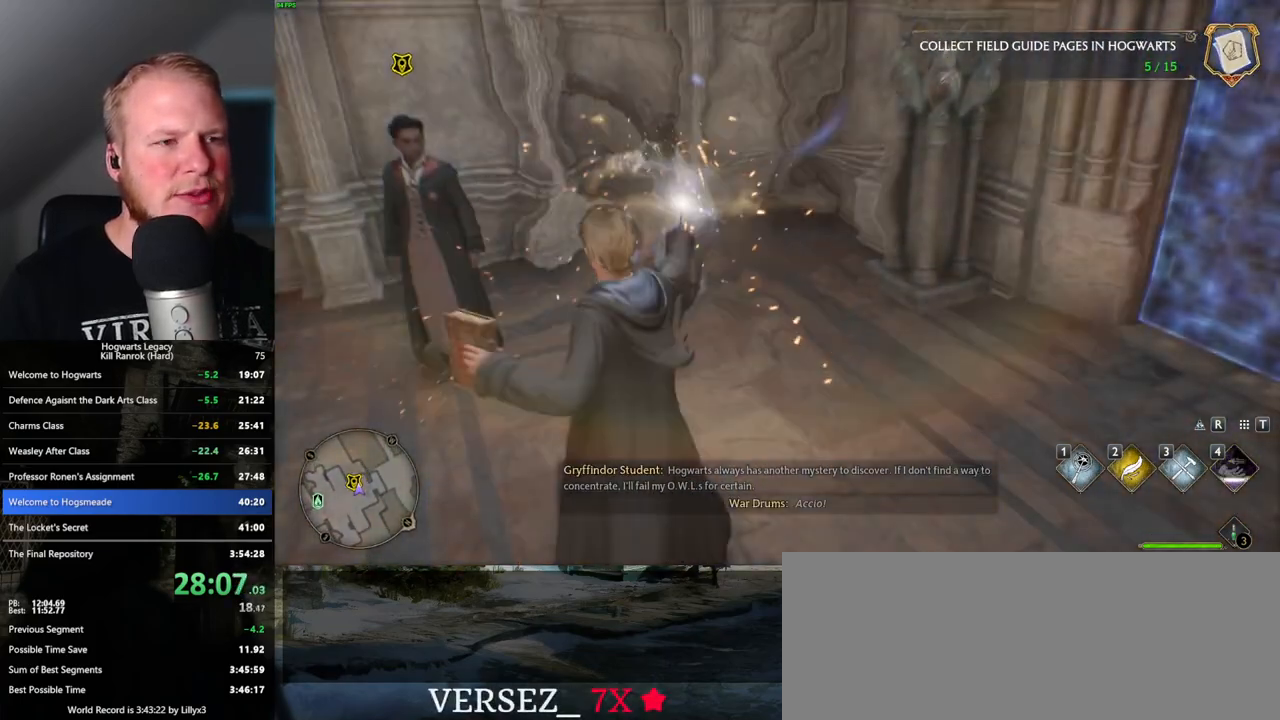
{"keys": ["space"], "mouse": [], "events": [[417, "space", "down"]]}
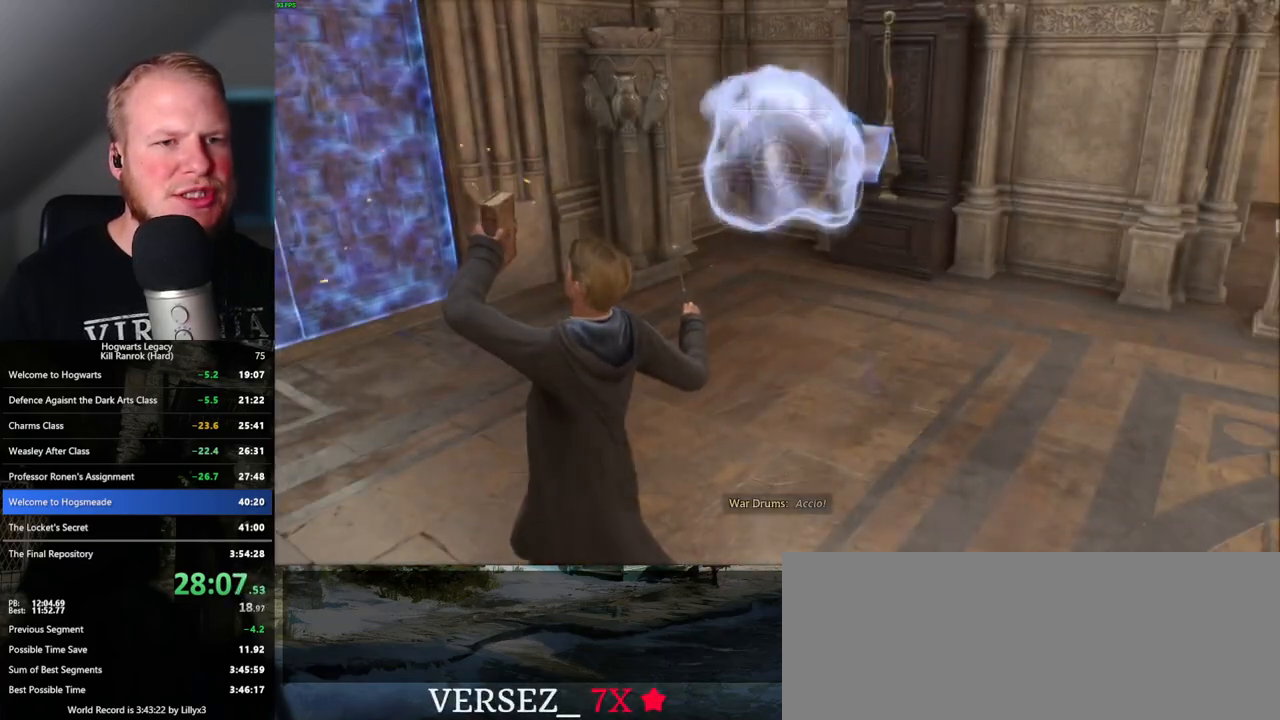
{"keys": [], "mouse": [], "events": [[17, "space", "up"], [100, "space", "down"], [183, "space", "up"], [283, "space", "down"], [367, "space", "up"], [433, "space", "down"], [500, "space", "up"]]}
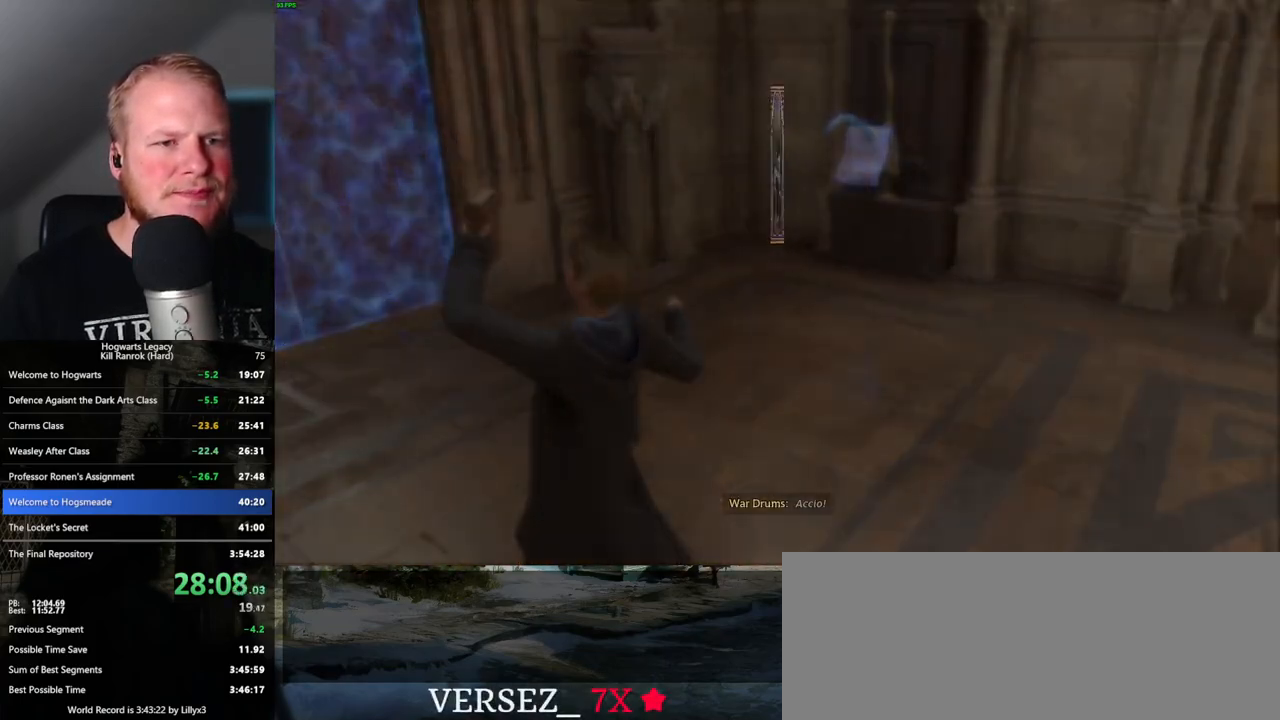
{"keys": ["space"], "mouse": [], "events": [[83, "space", "down"], [150, "space", "up"], [233, "space", "down"], [300, "space", "up"], [400, "space", "down"]]}
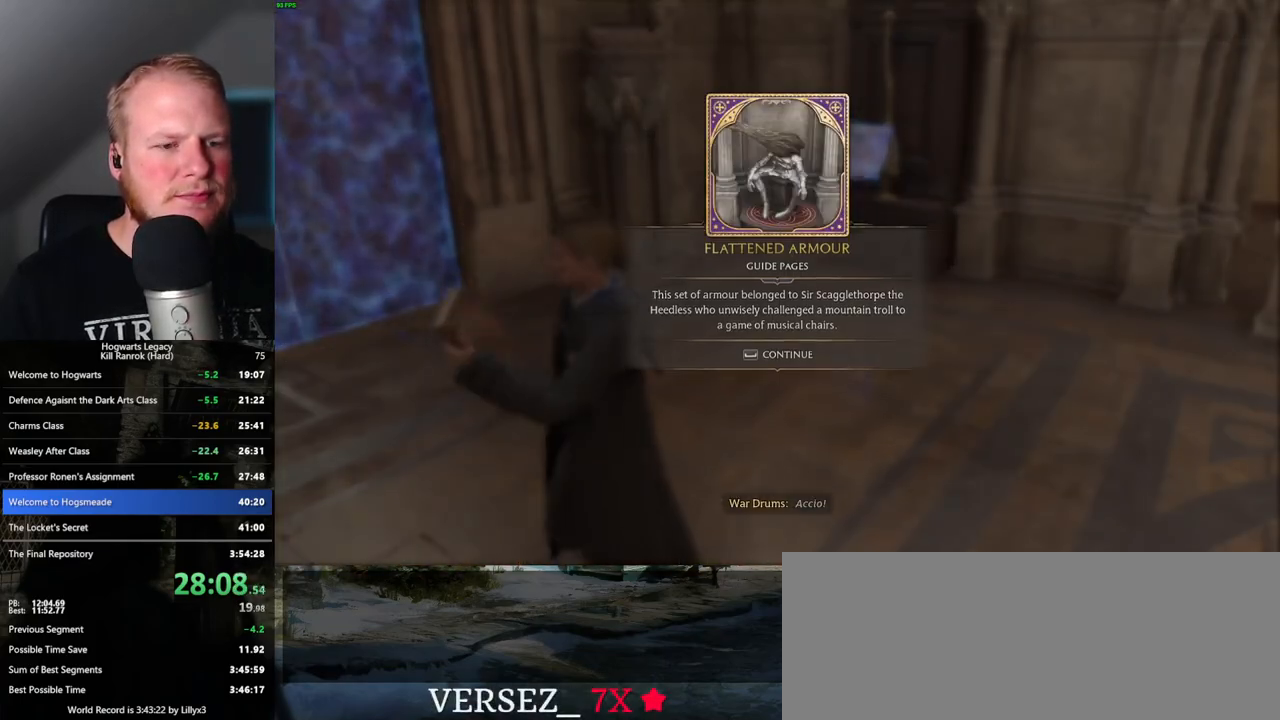
{"keys": ["4"], "mouse": [], "events": [[133, "space", "up"], [283, "4", "down"], [383, "4", "up"], [450, "4", "down"]]}
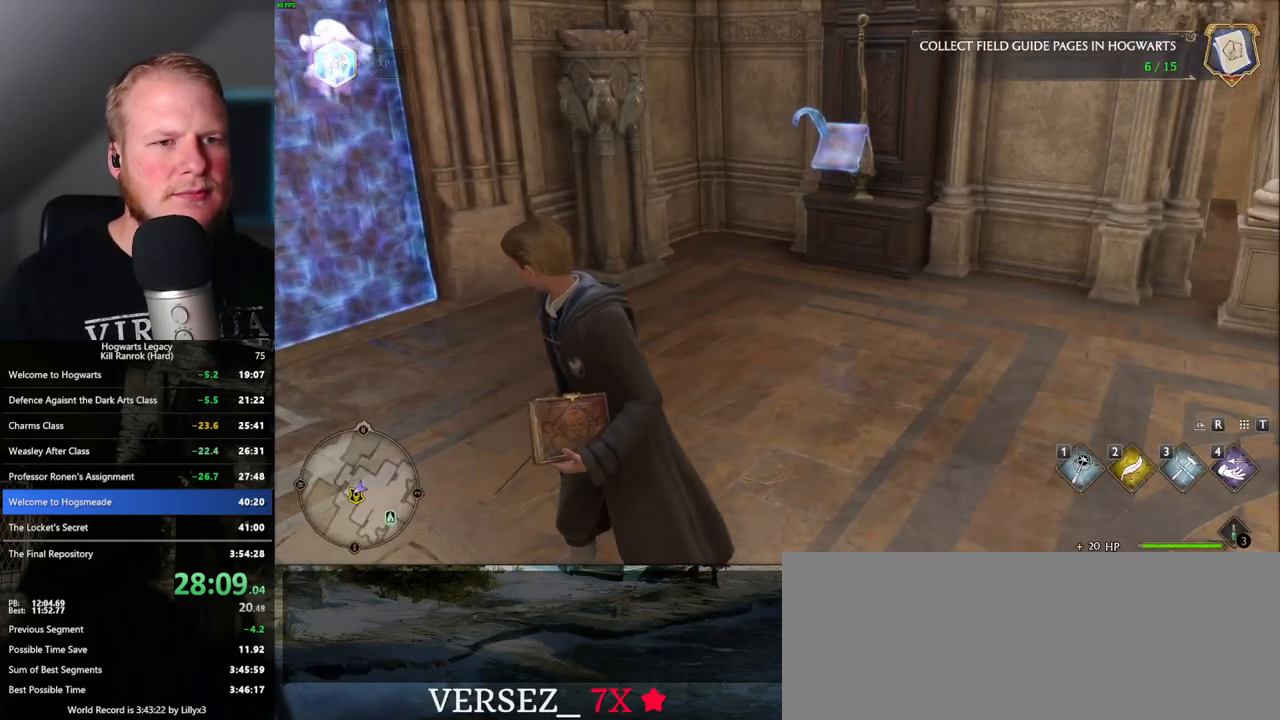
{"keys": [], "mouse": [], "events": [[33, "4", "up"], [100, "4", "down"], [200, "4", "up"], [250, "4", "down"], [367, "4", "up"]]}
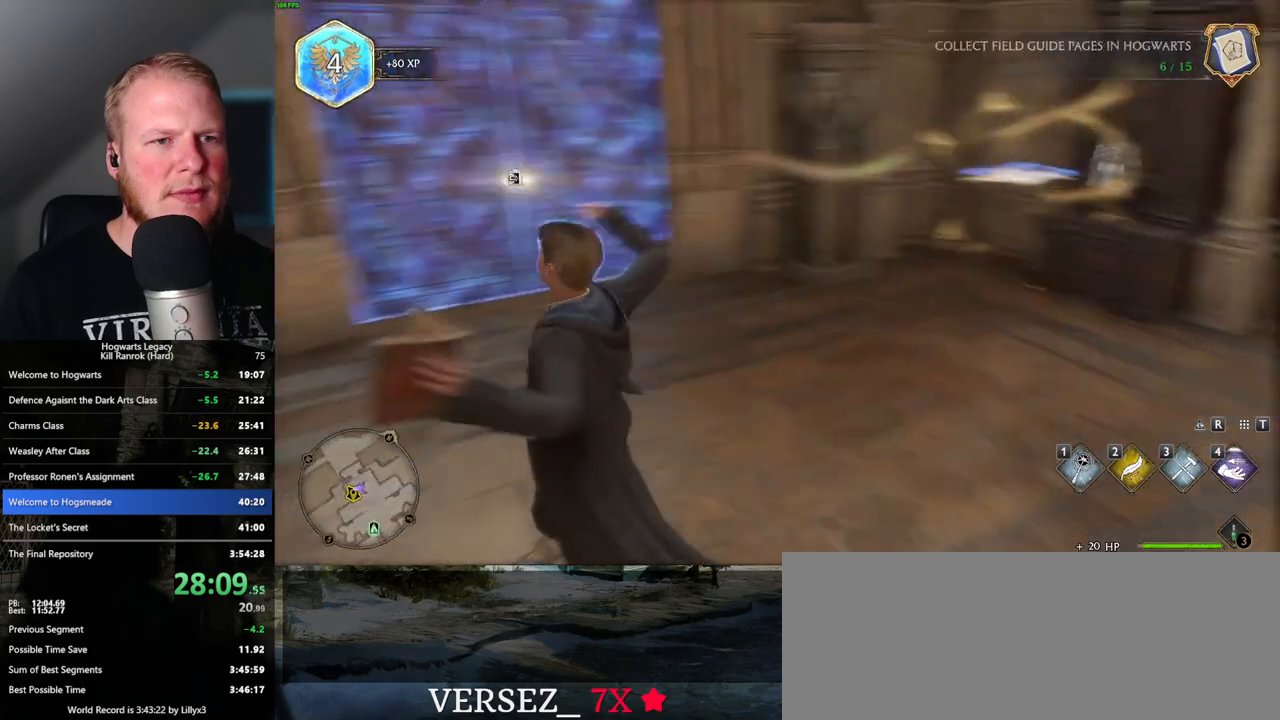
{"keys": [], "mouse": [], "events": [[350, "space", "down"], [417, "space", "up"]]}
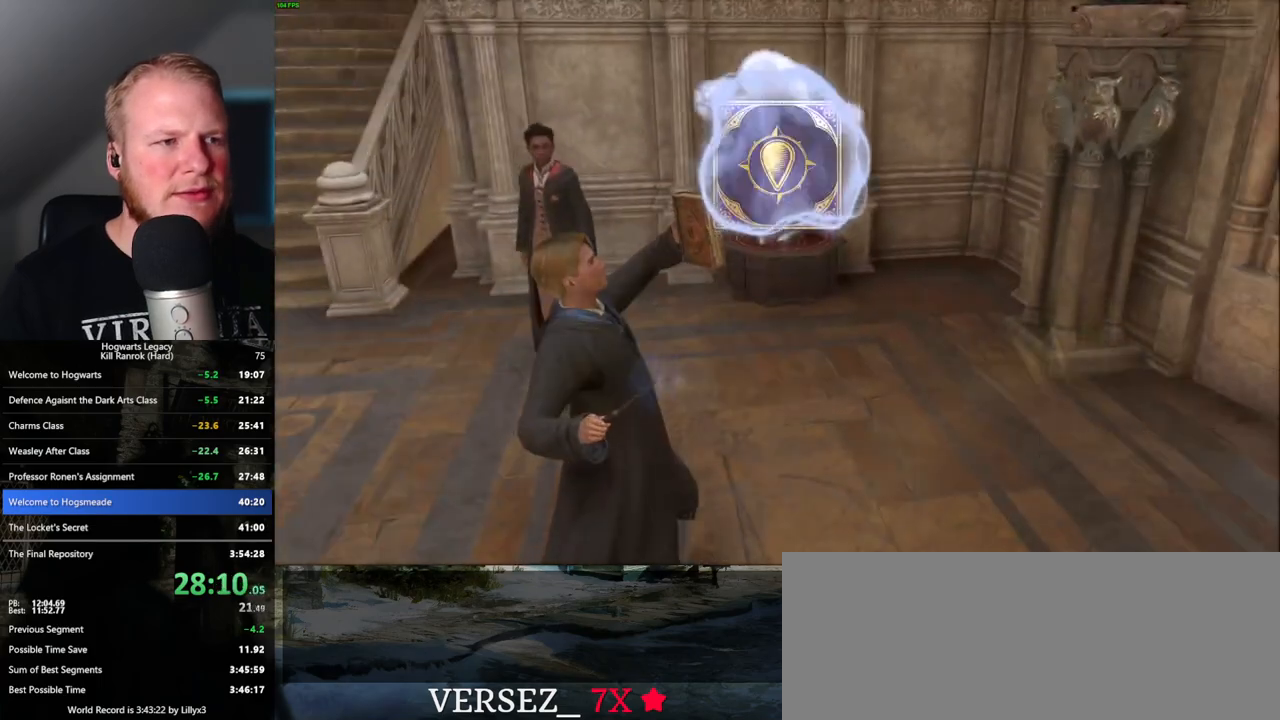
{"keys": ["space"], "mouse": [], "events": [[17, "space", "down"], [67, "space", "up"], [183, "space", "down"], [233, "space", "up"], [350, "space", "down"], [383, "space", "up"], [500, "space", "down"]]}
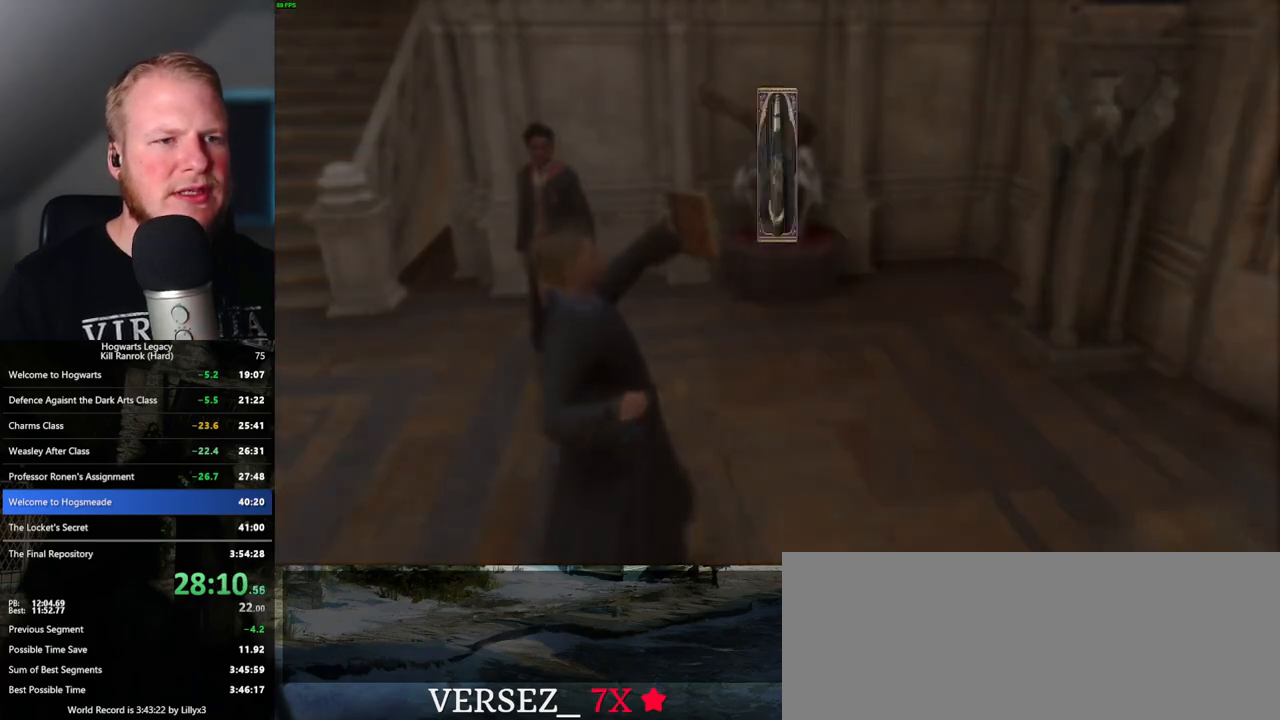
{"keys": [], "mouse": [], "events": [[50, "space", "up"], [367, "space", "down"], [467, "space", "up"]]}
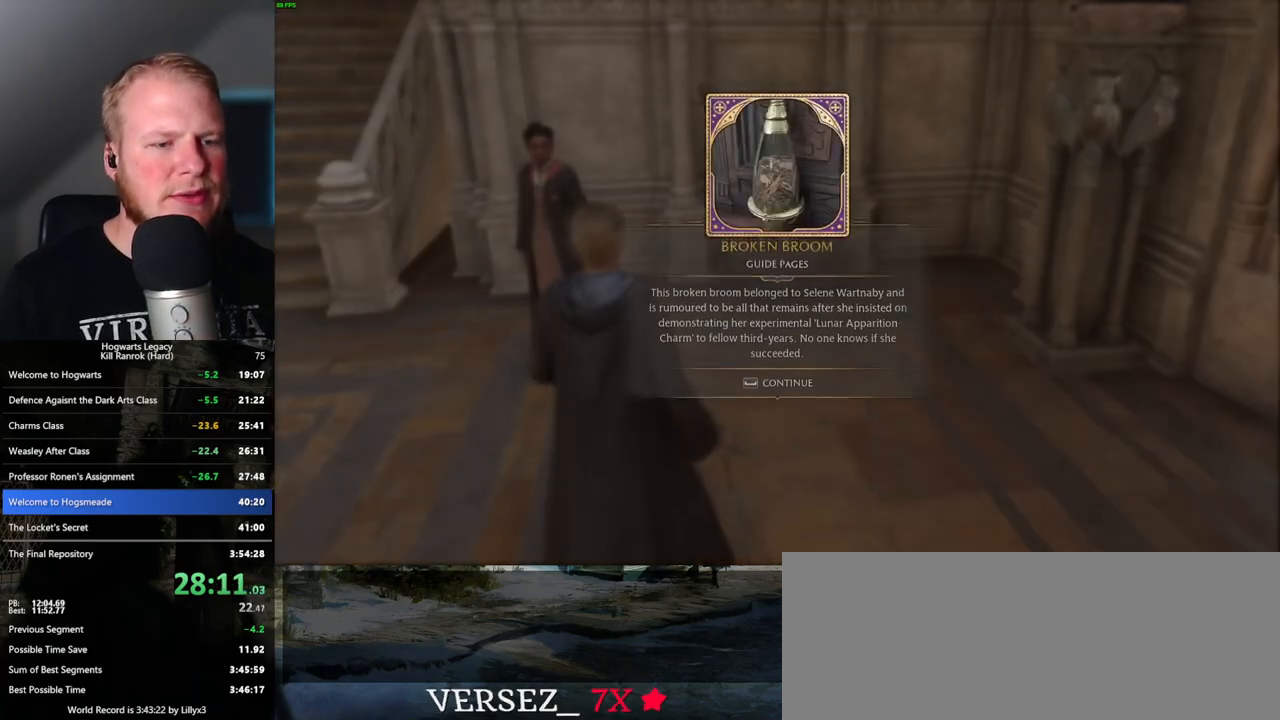
{"keys": ["f", "w"], "mouse": [], "events": [[100, "space", "down"], [150, "space", "up"], [183, "w", "down"], [283, "shift_l", "down"], [467, "shift_l", "up"], [500, "f", "down"]]}
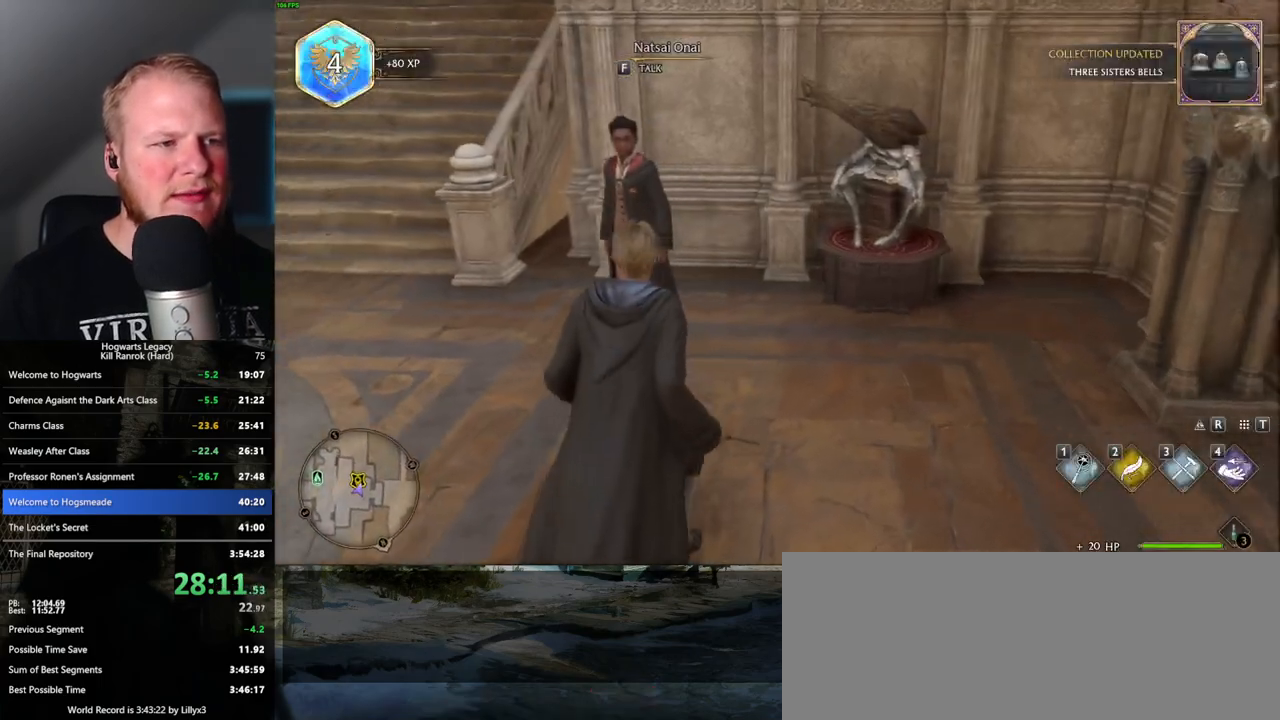
{"keys": [], "mouse": [], "events": [[83, "w", "up"], [100, "f", "up"], [183, "f", "down"], [267, "f", "up"]]}
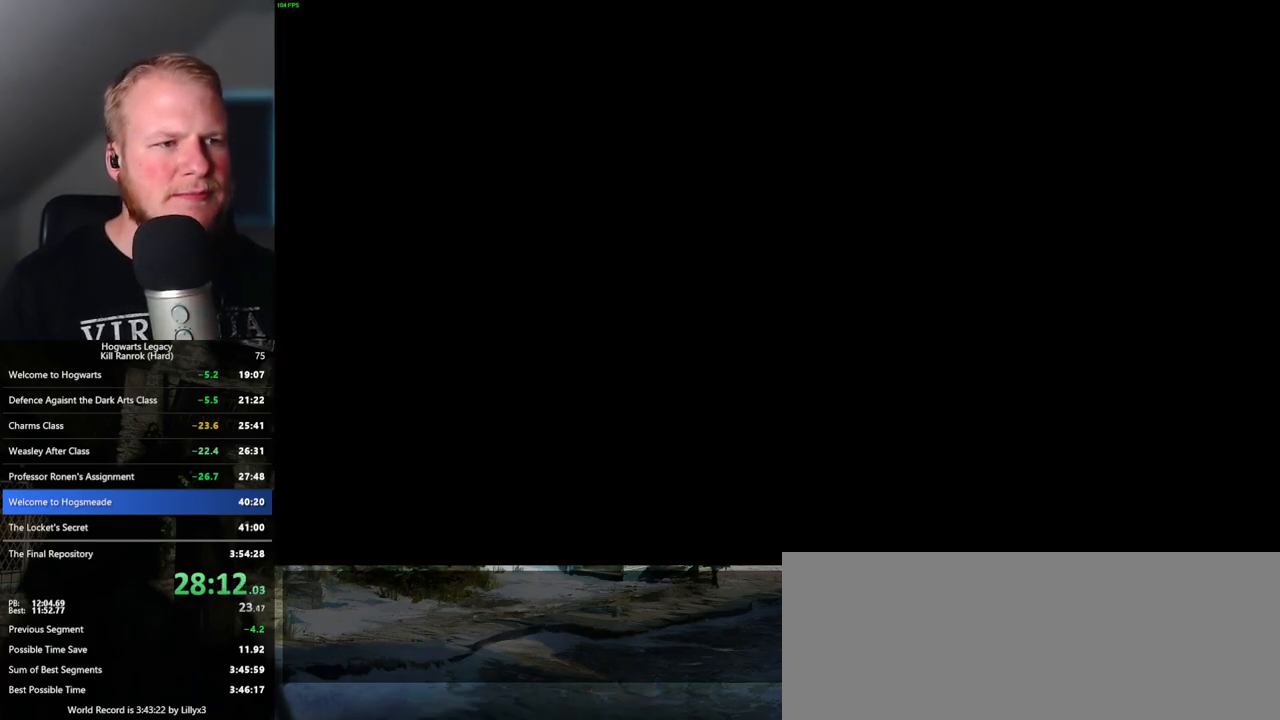
{"keys": ["q"], "mouse": [], "events": [[183, "mouse_wheel", "down"], [200, "mouse_wheel", "up"], [250, "q", "down"], [267, "mouse_wheel", "down"], [283, "mouse_wheel", "up"], [283, "space", "down"], [317, "mouse_wheel", "down"], [333, "mouse_wheel", "up"], [333, "space", "up"], [350, "q", "up"], [383, "mouse_wheel", "down"], [400, "mouse_wheel", "up"], [433, "q", "down"], [450, "space", "down"], [500, "space", "up"]]}
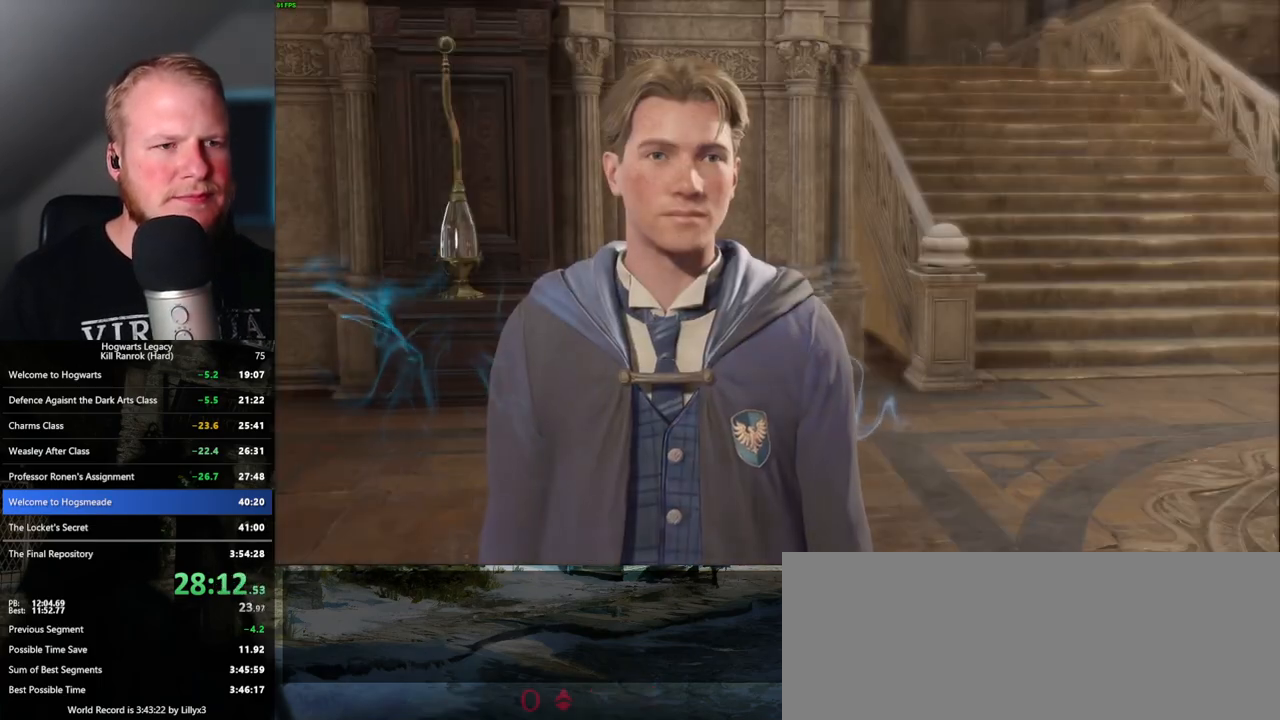
{"keys": [], "mouse": [], "events": [[33, "q", "up"], [67, "q", "down"], [133, "space", "down"], [167, "q", "up"], [167, "space", "up"], [183, "mouse_wheel", "down"], [200, "mouse_wheel", "up"], [217, "mouse_wheel", "down"], [250, "q", "down"], [267, "mouse_wheel", "up"], [267, "space", "down"], [317, "q", "up"], [333, "space", "up"], [400, "q", "down"], [417, "space", "down"], [483, "q", "up"], [500, "space", "up"]]}
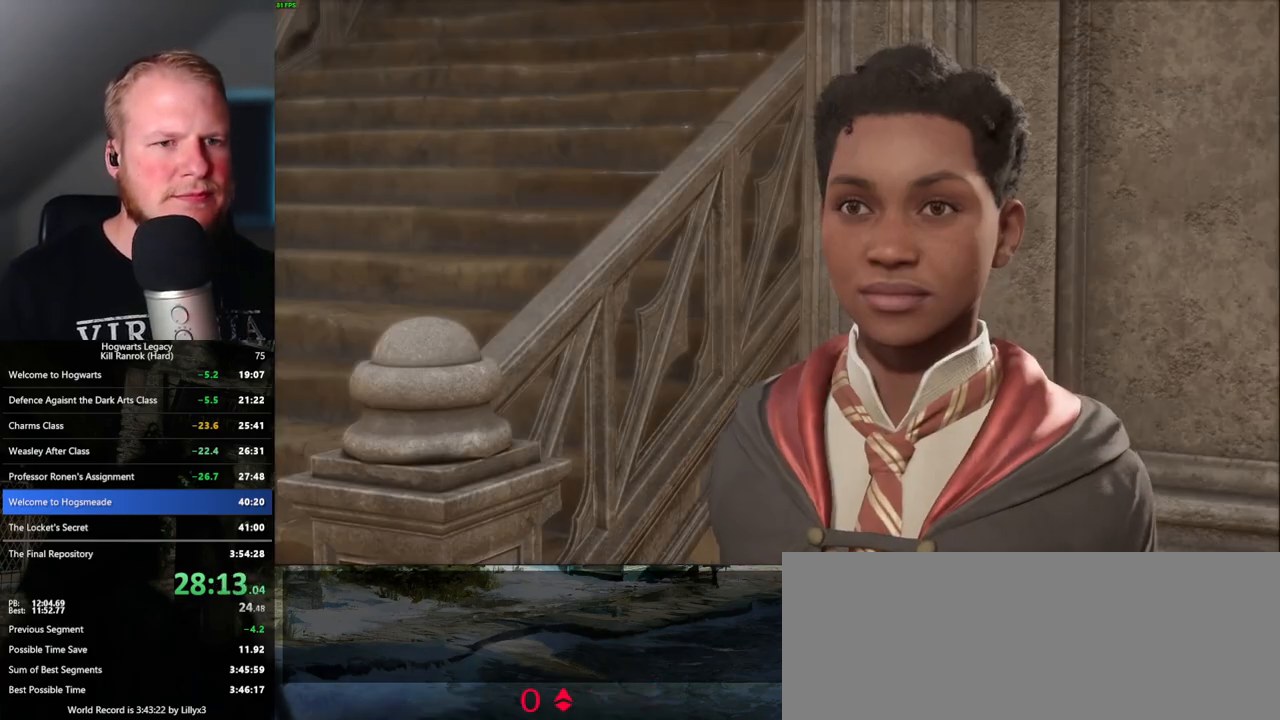
{"keys": [], "mouse": [], "events": [[50, "mouse_wheel", "down"], [83, "mouse_wheel", "up"], [83, "q", "down"], [83, "space", "down"], [150, "space", "up"], [167, "q", "up"], [233, "q", "down"], [250, "space", "down"], [317, "q", "up"], [317, "space", "up"], [417, "q", "down"], [417, "space", "down"], [433, "mouse_wheel", "down"], [450, "mouse_wheel", "up"], [467, "q", "up"], [483, "space", "up"]]}
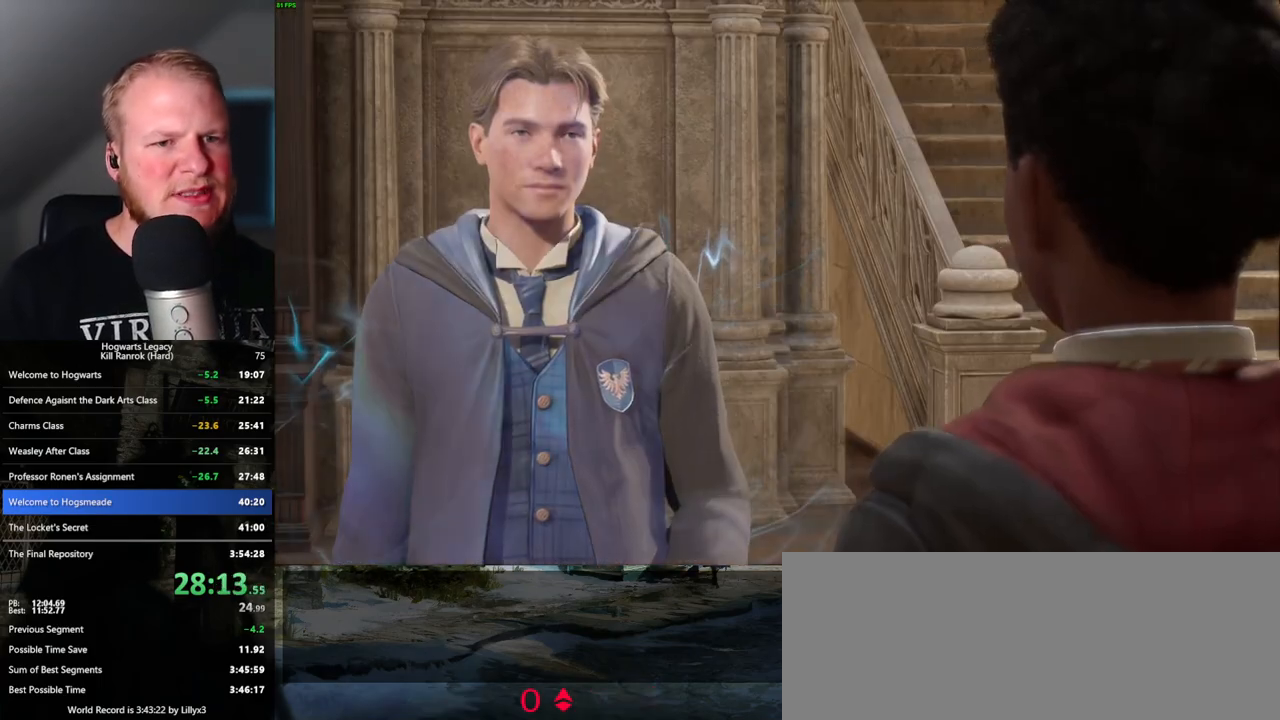
{"keys": [], "mouse": [], "events": [[50, "mouse_wheel", "down"], [67, "mouse_wheel", "up"], [67, "q", "down"], [67, "space", "down"], [83, "mouse_wheel", "down"], [133, "mouse_wheel", "up"], [133, "space", "up"], [150, "q", "up"], [217, "q", "down"], [233, "space", "down"], [283, "q", "up"], [300, "space", "up"], [333, "mouse_wheel", "down"], [383, "mouse_wheel", "up"], [400, "mouse_wheel", "down"], [400, "q", "down"], [400, "space", "down"], [417, "mouse_wheel", "up"], [450, "q", "up"], [467, "space", "up"]]}
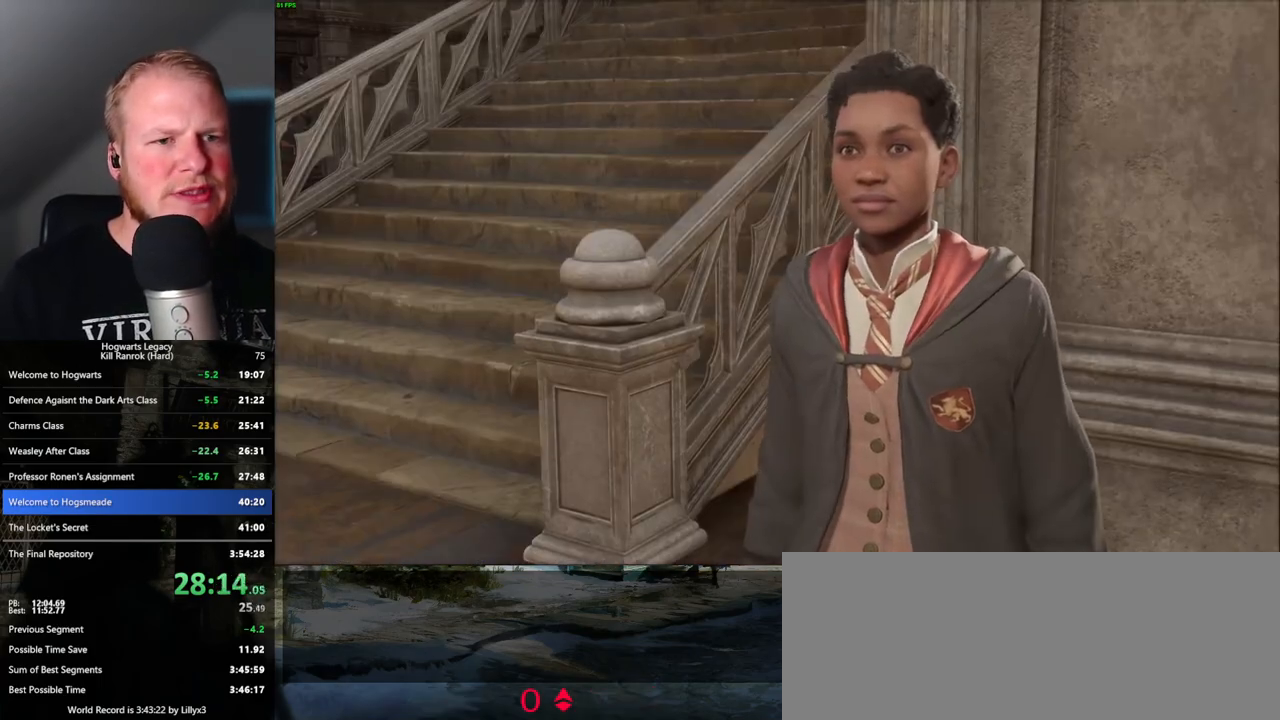
{"keys": [], "mouse": [], "events": [[50, "q", "down"], [50, "space", "down"], [133, "q", "up"], [133, "space", "up"], [200, "q", "down"], [217, "space", "down"], [267, "q", "up"], [267, "space", "up"], [283, "mouse_wheel", "down"], [300, "mouse_wheel", "up"]]}